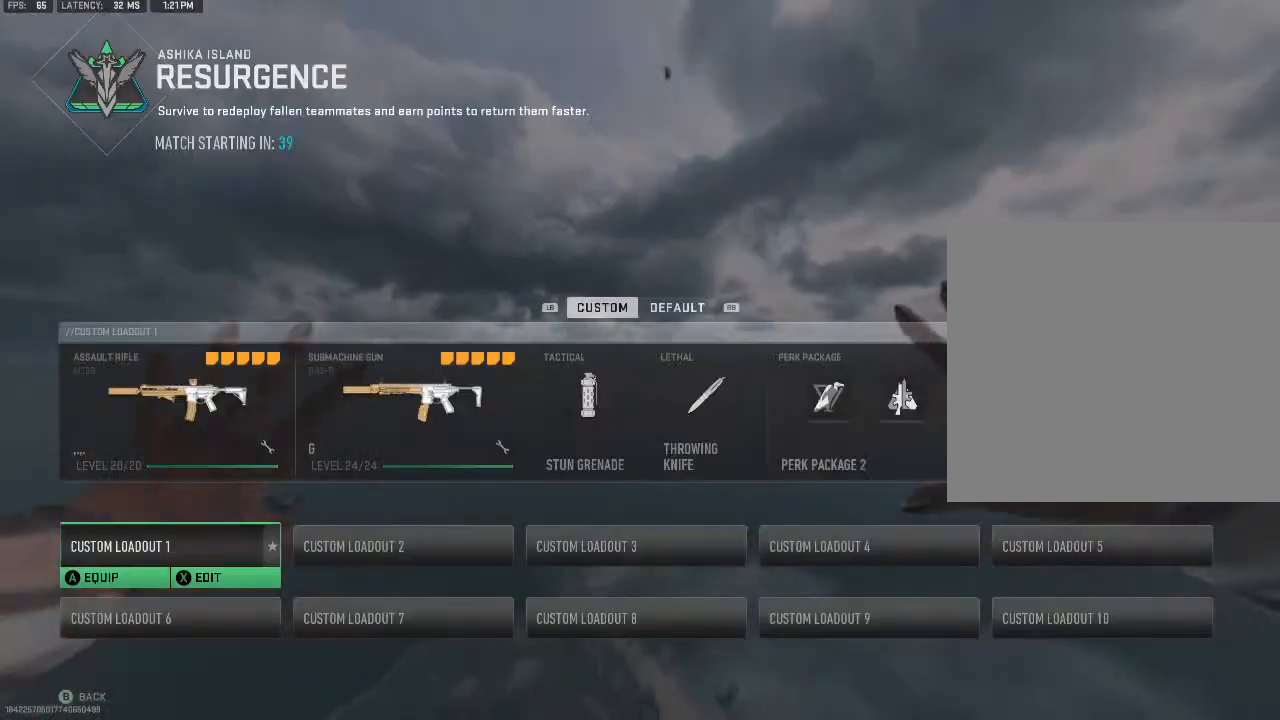
Gameplay with a controller (Xbox layout); each line is a JSON object with the inputs held at the frame after it. "events" lists button and stick changes between this image and that frame as [ms after this image, input, new state], when the widget could be followed in between.
{"buttons": [], "left_stick": "up-left", "right_stick": "down", "events": [[67, "A", "down"], [167, "A", "up"], [233, "right_stick", "down"], [267, "left_stick", "up-left"]]}
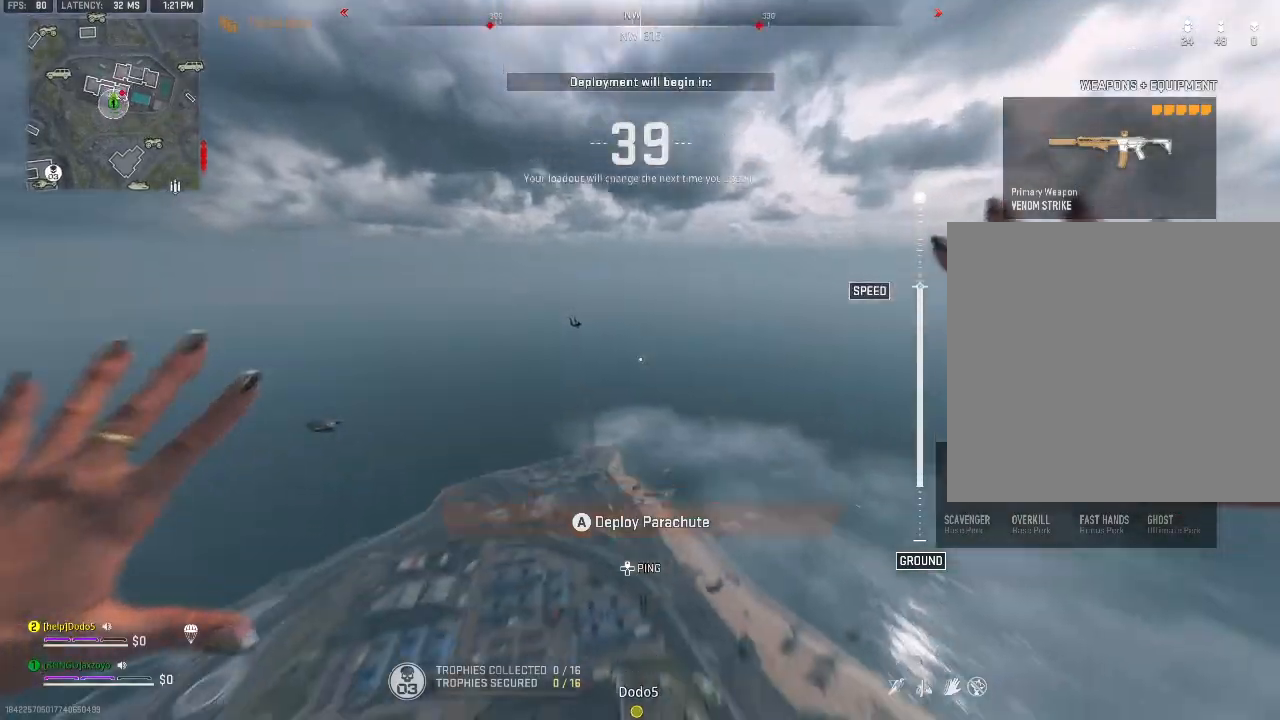
{"buttons": [], "left_stick": "up-left", "right_stick": "down", "events": [[133, "left_stick", "left"], [500, "left_stick", "up-left"]]}
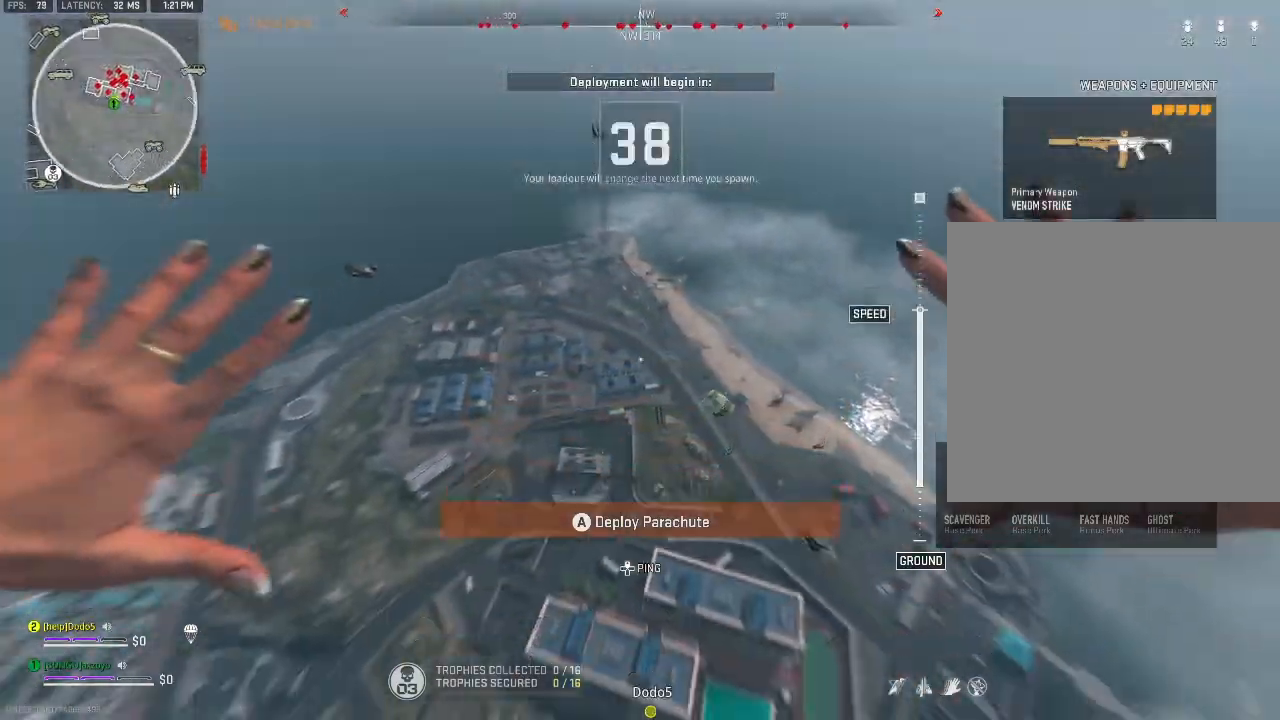
{"buttons": [], "left_stick": "up", "right_stick": "center", "events": [[133, "left_stick", "up"], [467, "right_stick", "center"]]}
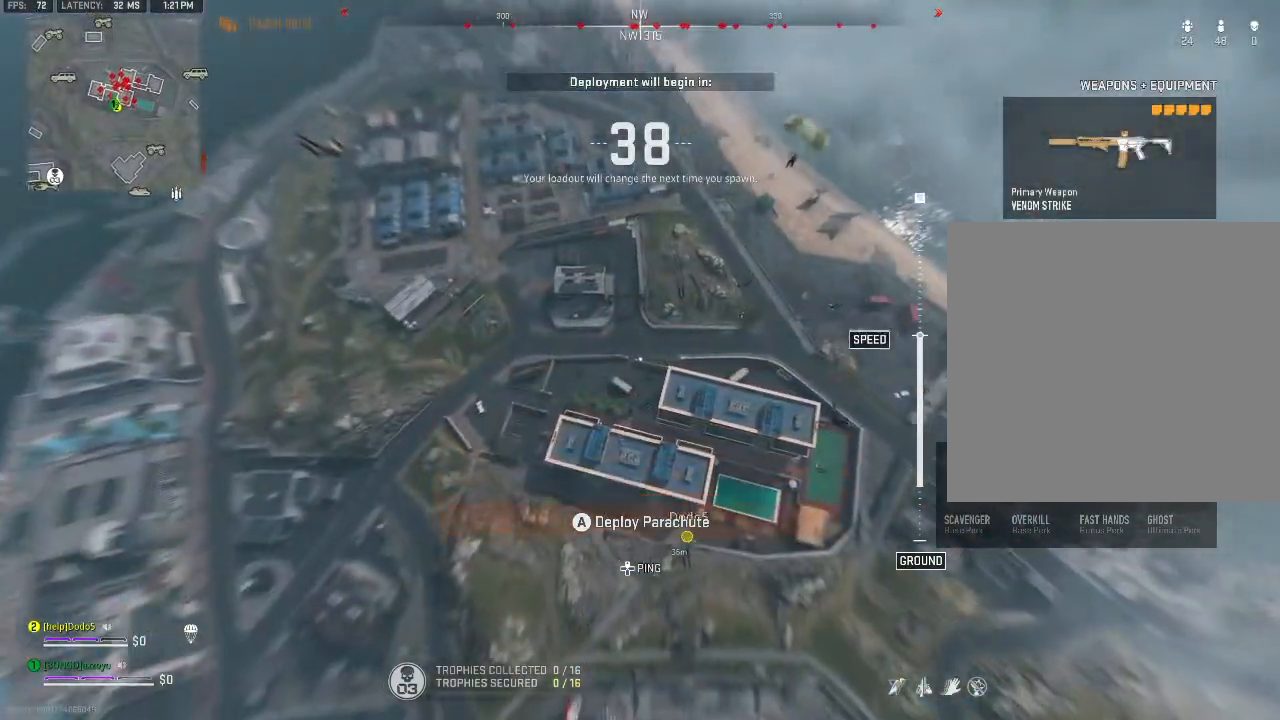
{"buttons": [], "left_stick": "up", "right_stick": "up-right", "events": [[467, "right_stick", "up-right"]]}
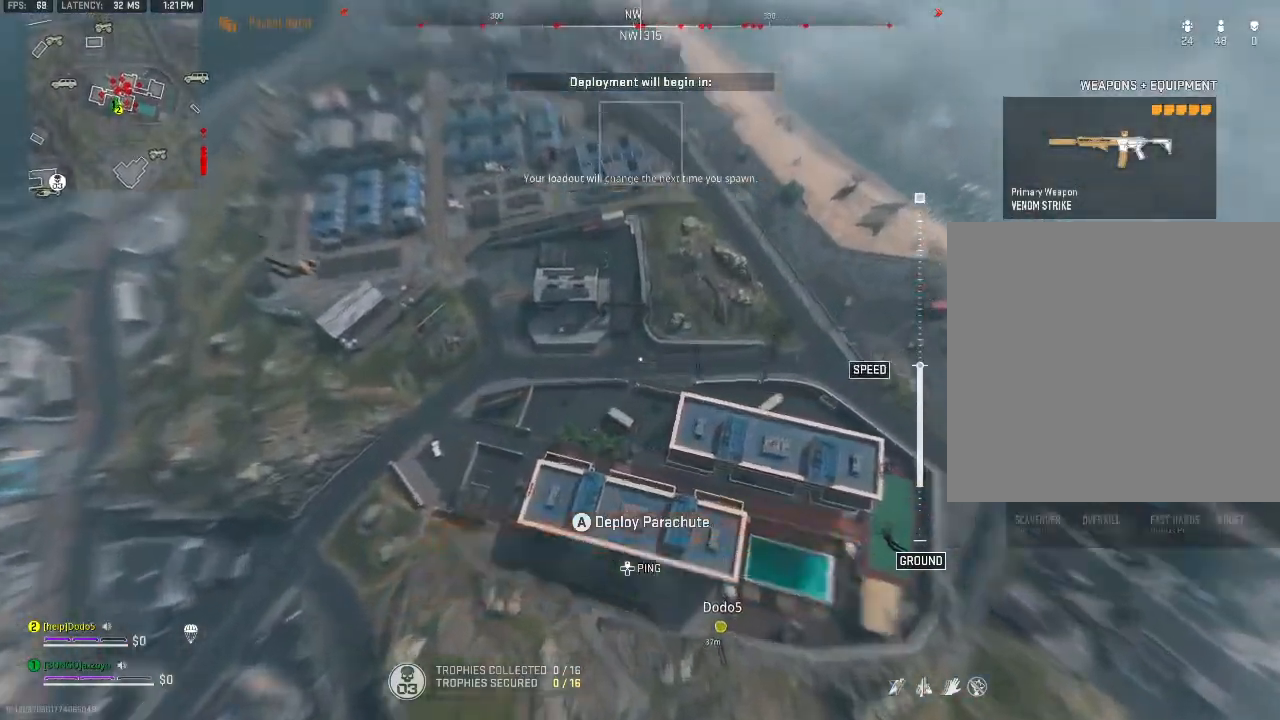
{"buttons": [], "left_stick": "up-left", "right_stick": "right", "events": [[100, "right_stick", "center"], [367, "left_stick", "up-left"], [367, "right_stick", "right"]]}
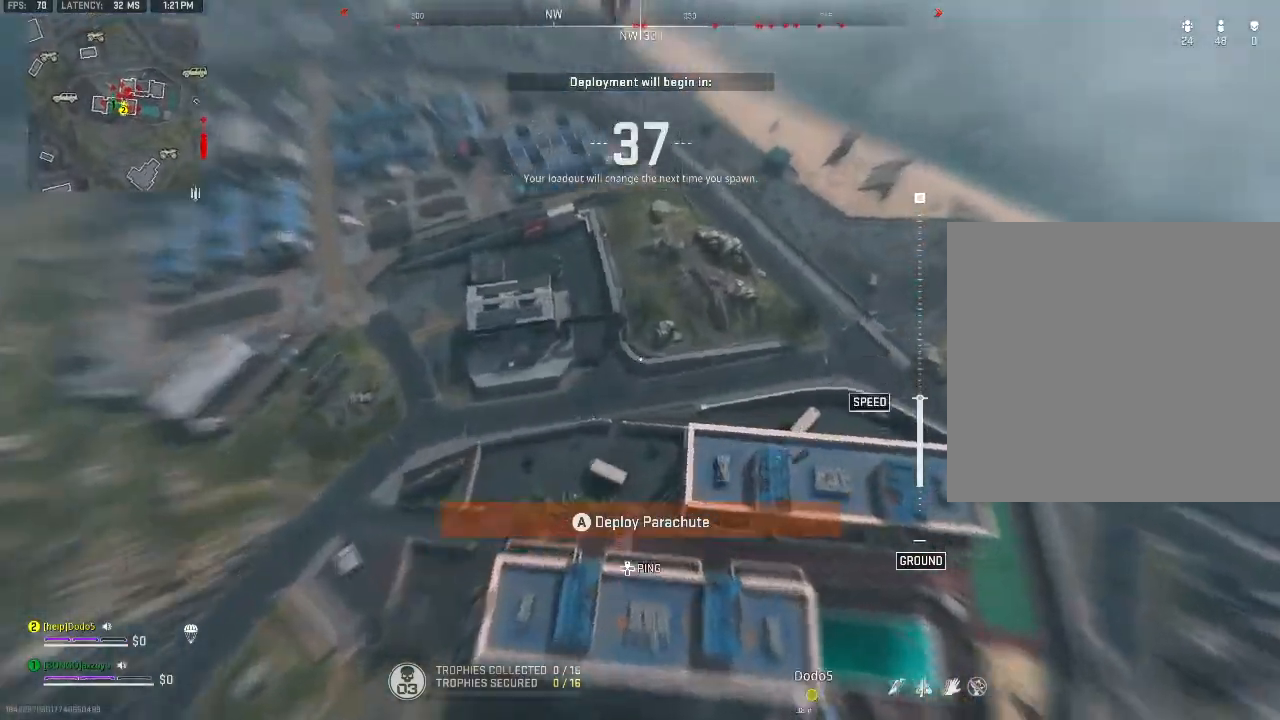
{"buttons": [], "left_stick": "up-right", "right_stick": "right", "events": [[233, "left_stick", "up"], [333, "left_stick", "up-right"]]}
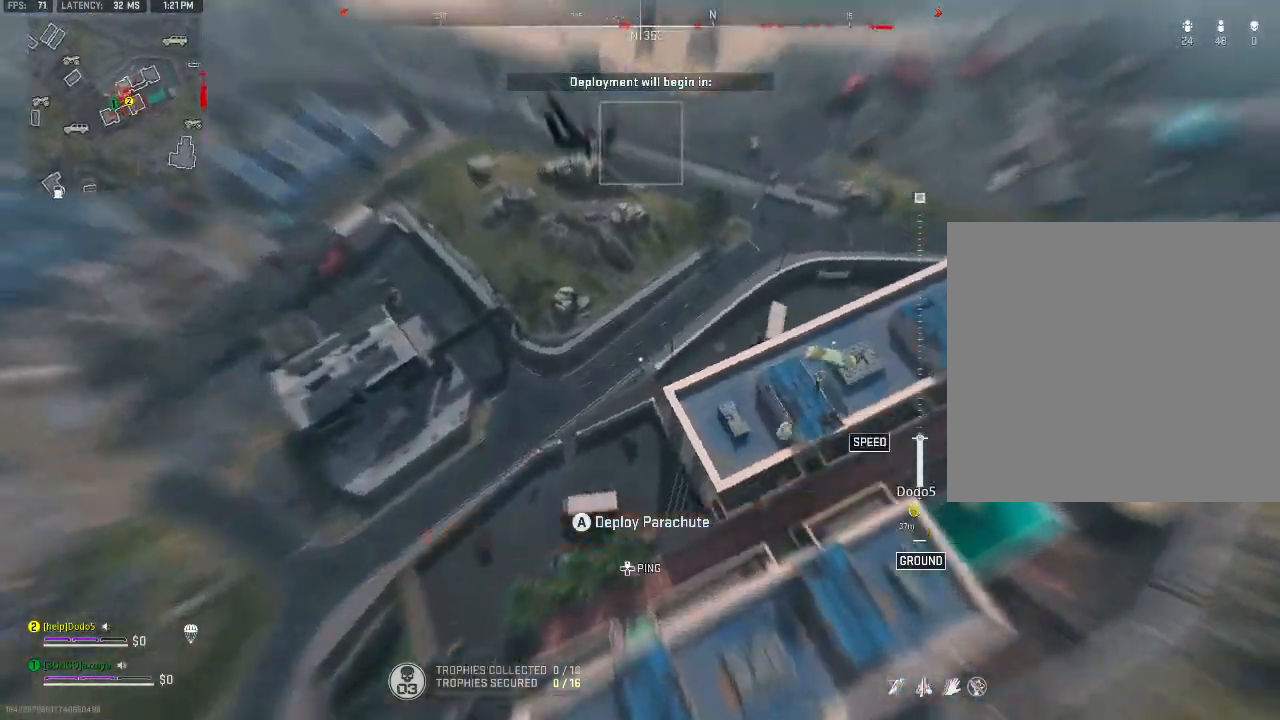
{"buttons": [], "left_stick": "up-right", "right_stick": "up-right", "events": [[467, "right_stick", "up-right"]]}
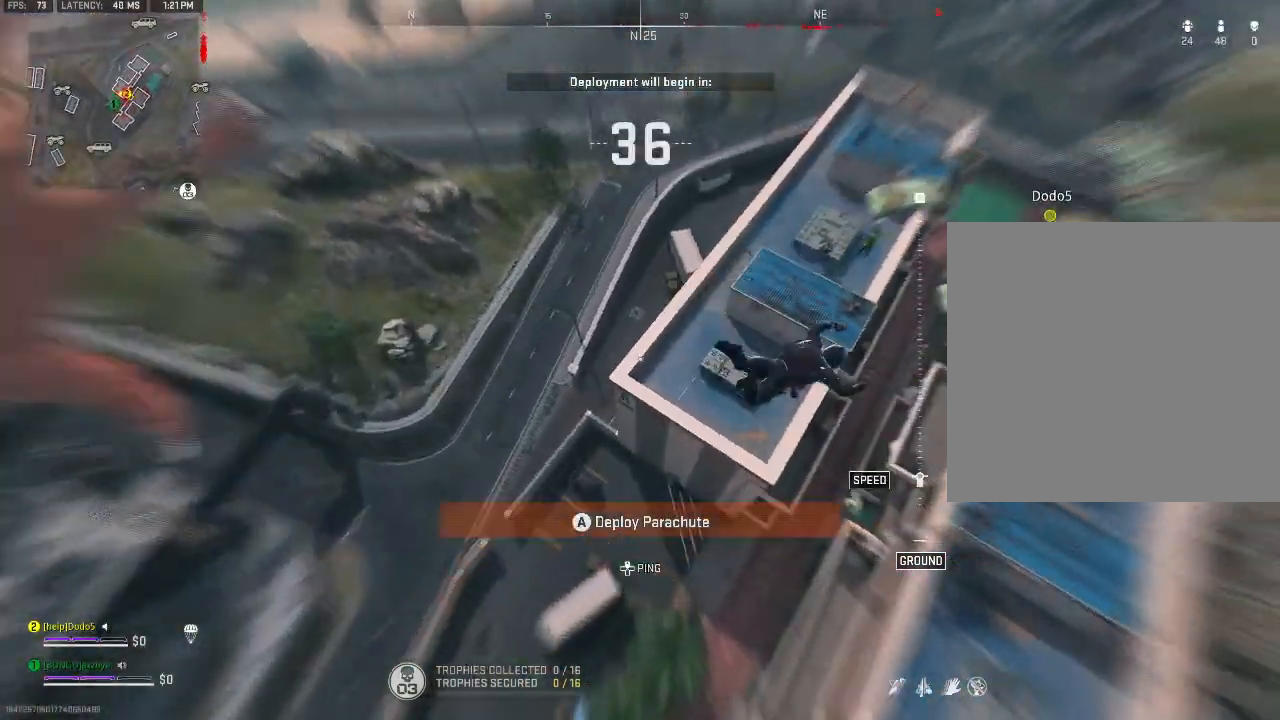
{"buttons": [], "left_stick": "up-right", "right_stick": "up-right", "events": [[133, "A", "down"], [233, "A", "up"]]}
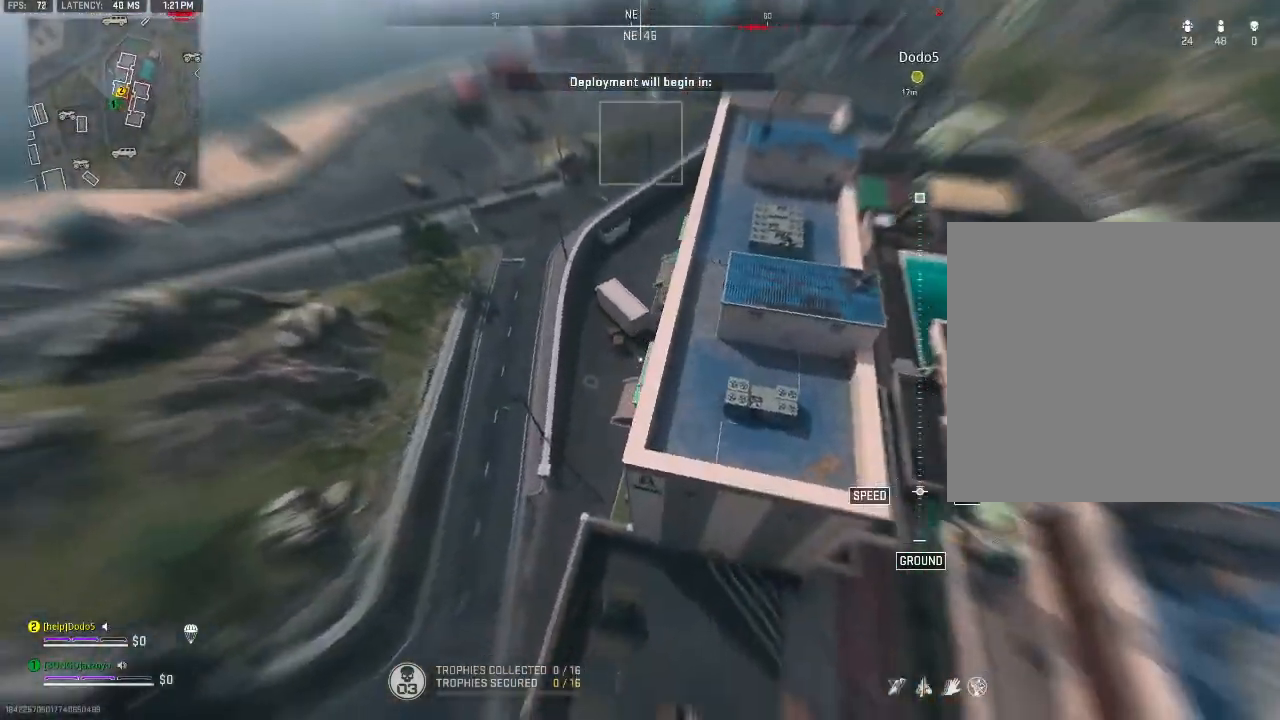
{"buttons": [], "left_stick": "up-right", "right_stick": "right", "events": [[500, "right_stick", "right"]]}
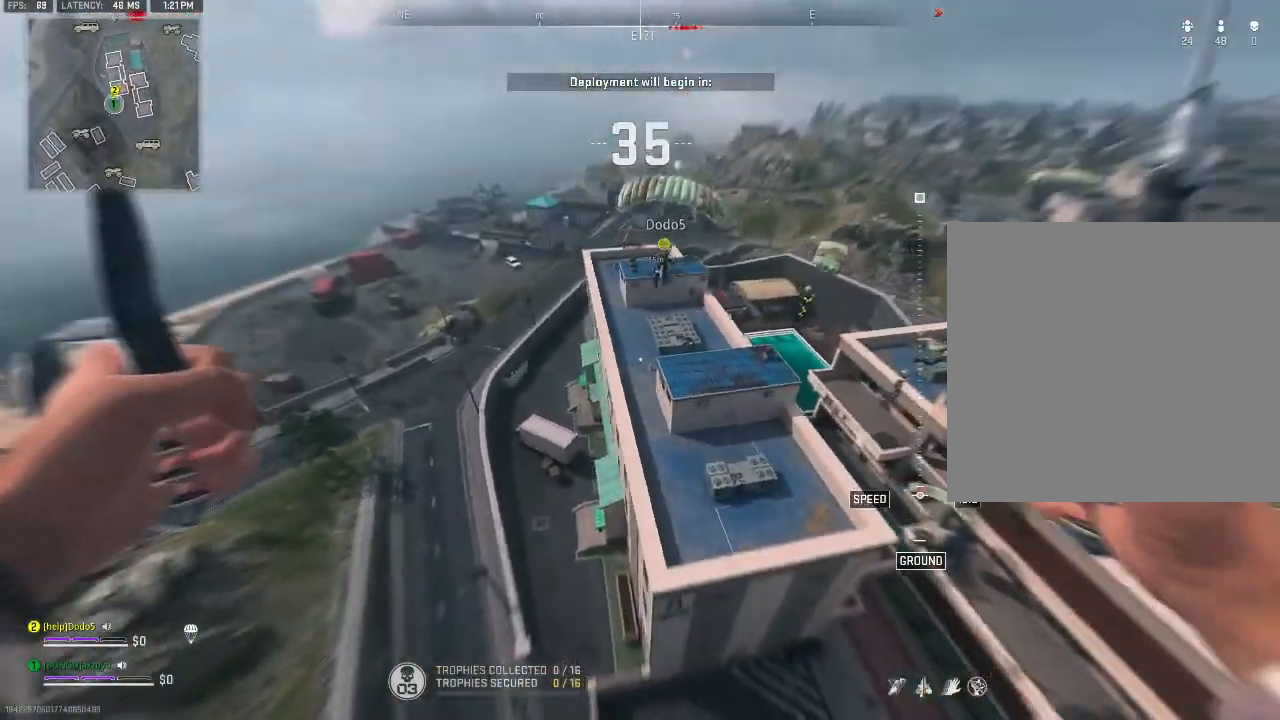
{"buttons": [], "left_stick": "up-right", "right_stick": "right", "events": []}
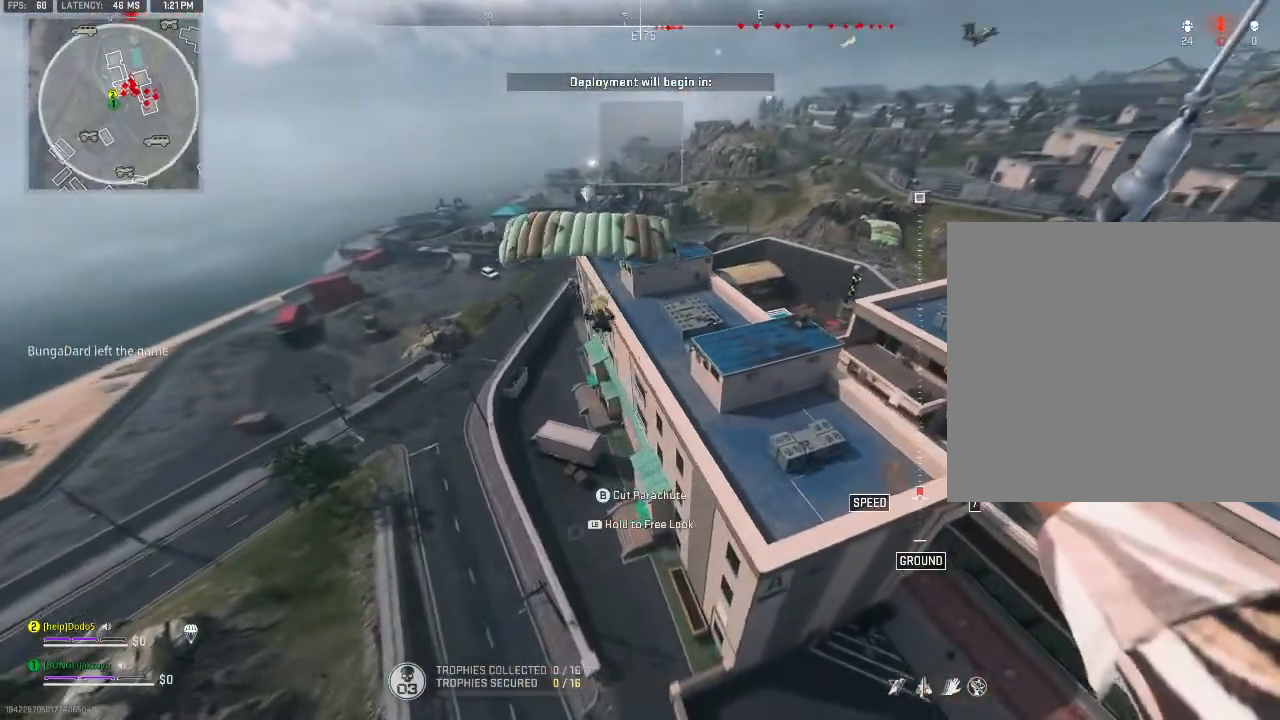
{"buttons": [], "left_stick": "up-right", "right_stick": "right", "events": []}
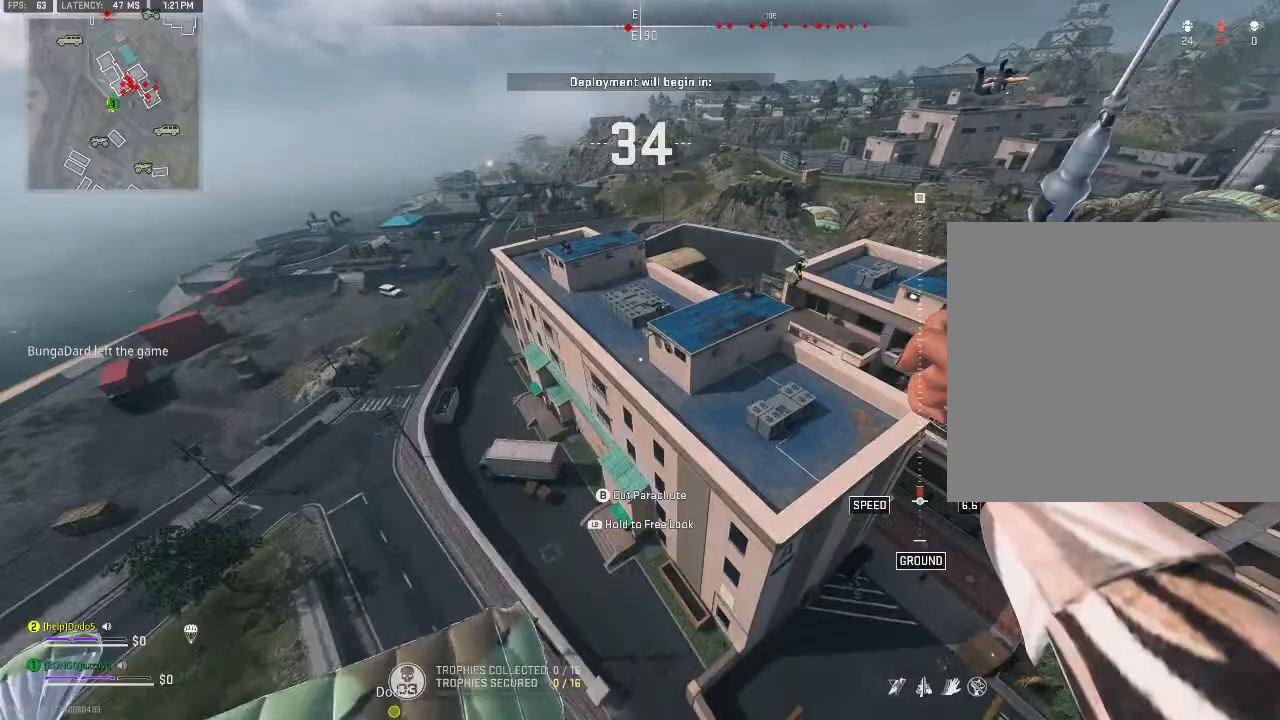
{"buttons": [], "left_stick": "up", "right_stick": "center", "events": [[267, "right_stick", "center"], [467, "left_stick", "up"]]}
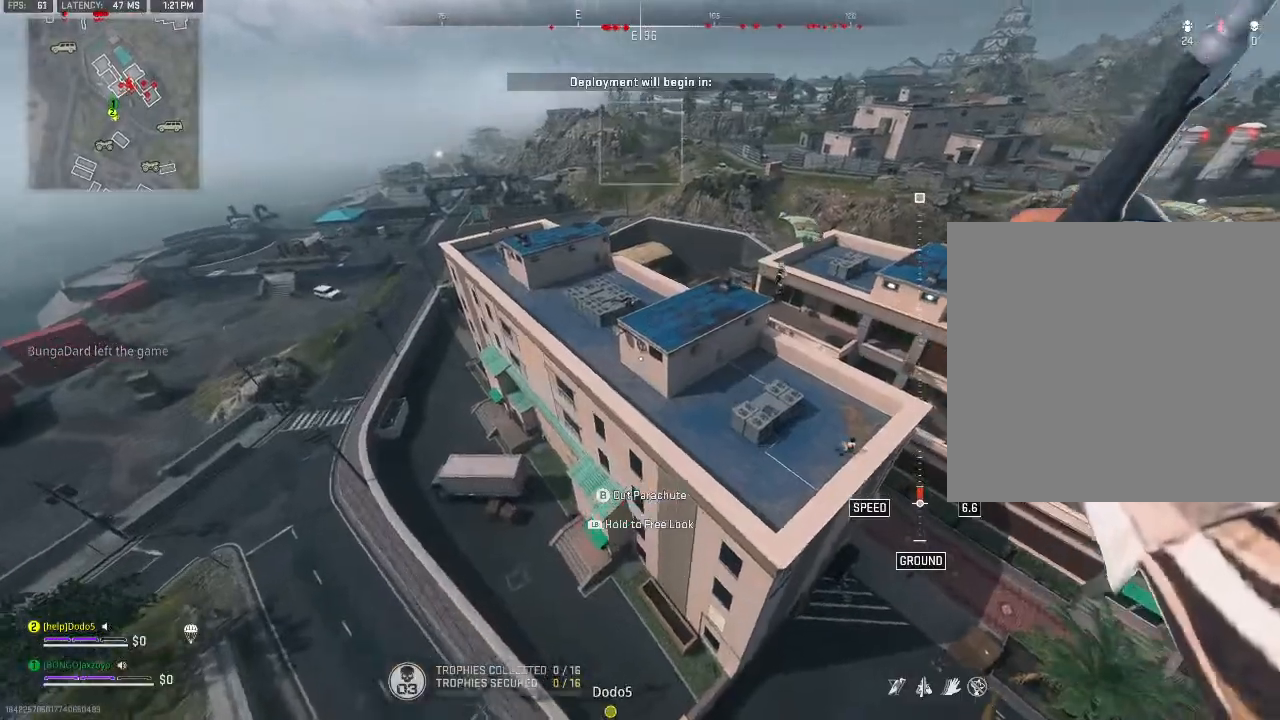
{"buttons": [], "left_stick": "up-left", "right_stick": "right", "events": [[167, "B", "down"], [267, "B", "up"], [367, "right_stick", "right"], [467, "left_stick", "up-left"]]}
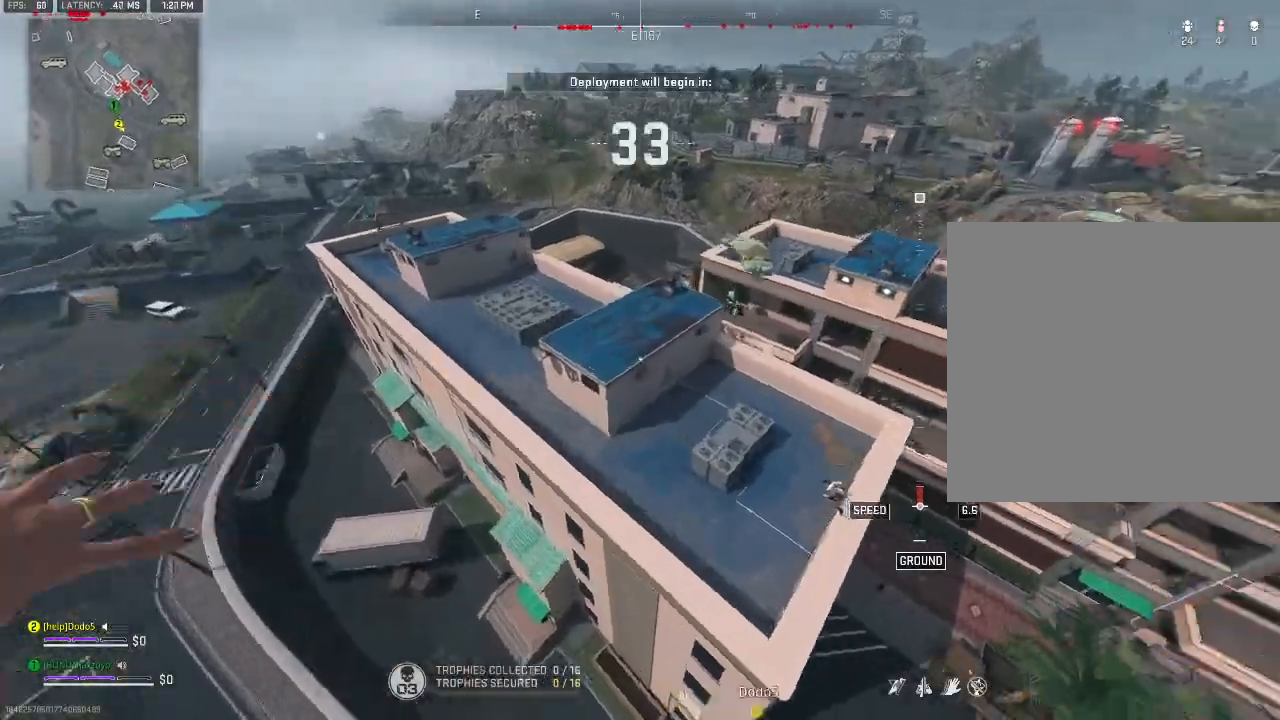
{"buttons": [], "left_stick": "center", "right_stick": "center", "events": [[233, "right_stick", "center"], [400, "left_stick", "up-right"], [467, "left_stick", "center"]]}
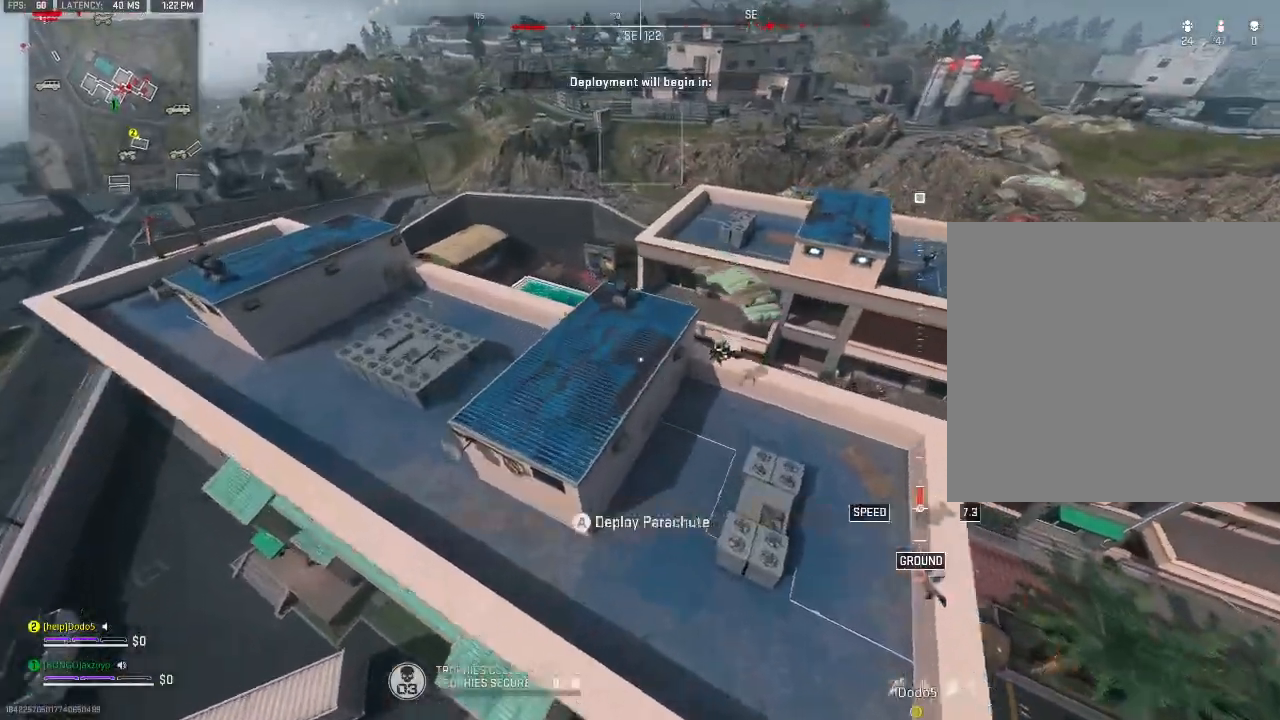
{"buttons": [], "left_stick": "right", "right_stick": "up-right", "events": [[33, "Y", "down"], [100, "Y", "up"], [167, "left_stick", "right"], [200, "right_stick", "right"], [400, "right_stick", "up-right"]]}
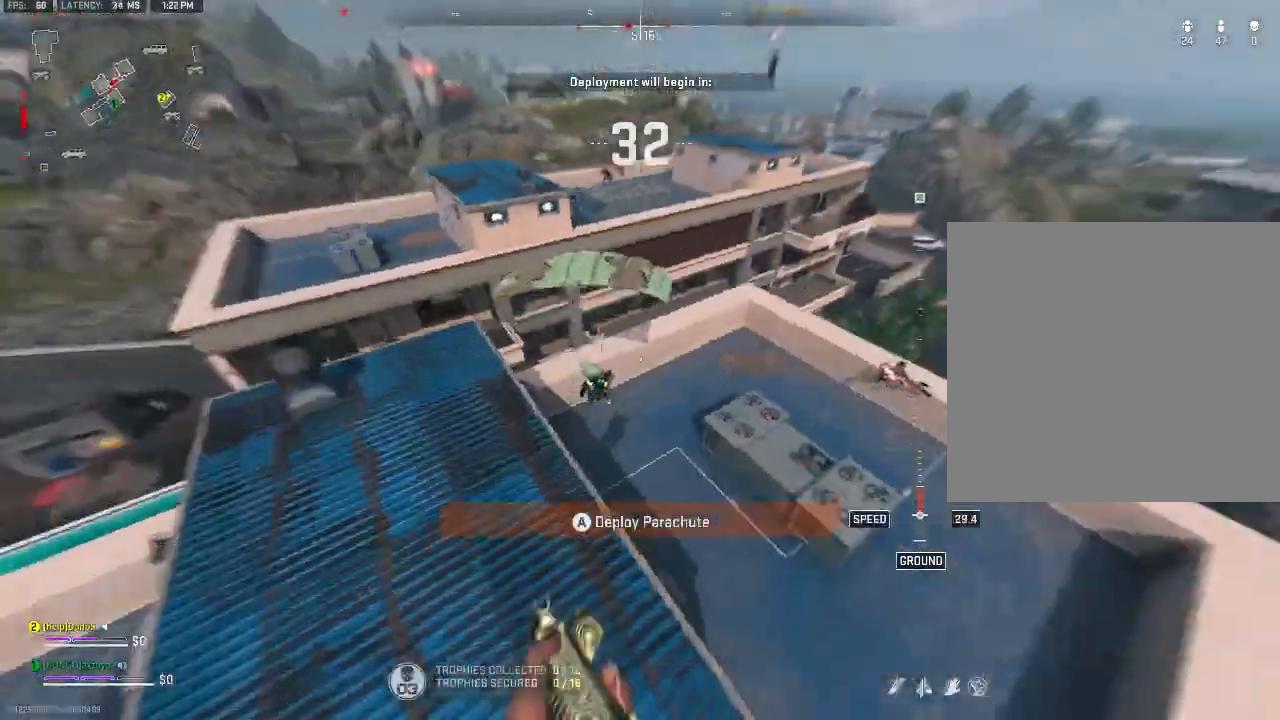
{"buttons": [], "left_stick": "up-right", "right_stick": "center", "events": [[33, "left_stick", "up-right"], [67, "right_stick", "center"], [233, "Y", "down"], [333, "Y", "up"], [400, "Y", "down"], [467, "Y", "up"]]}
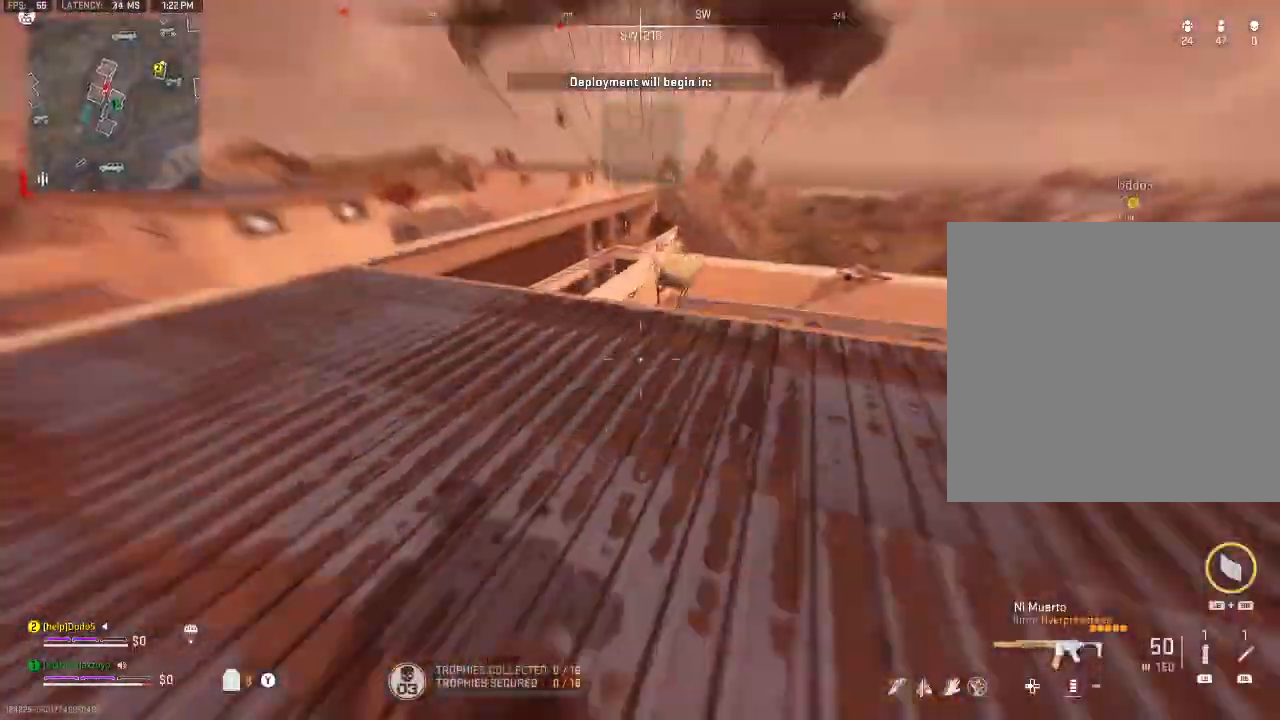
{"buttons": ["L2"], "left_stick": "right", "right_stick": "center", "events": [[233, "left_stick", "right"], [300, "L2", "down"]]}
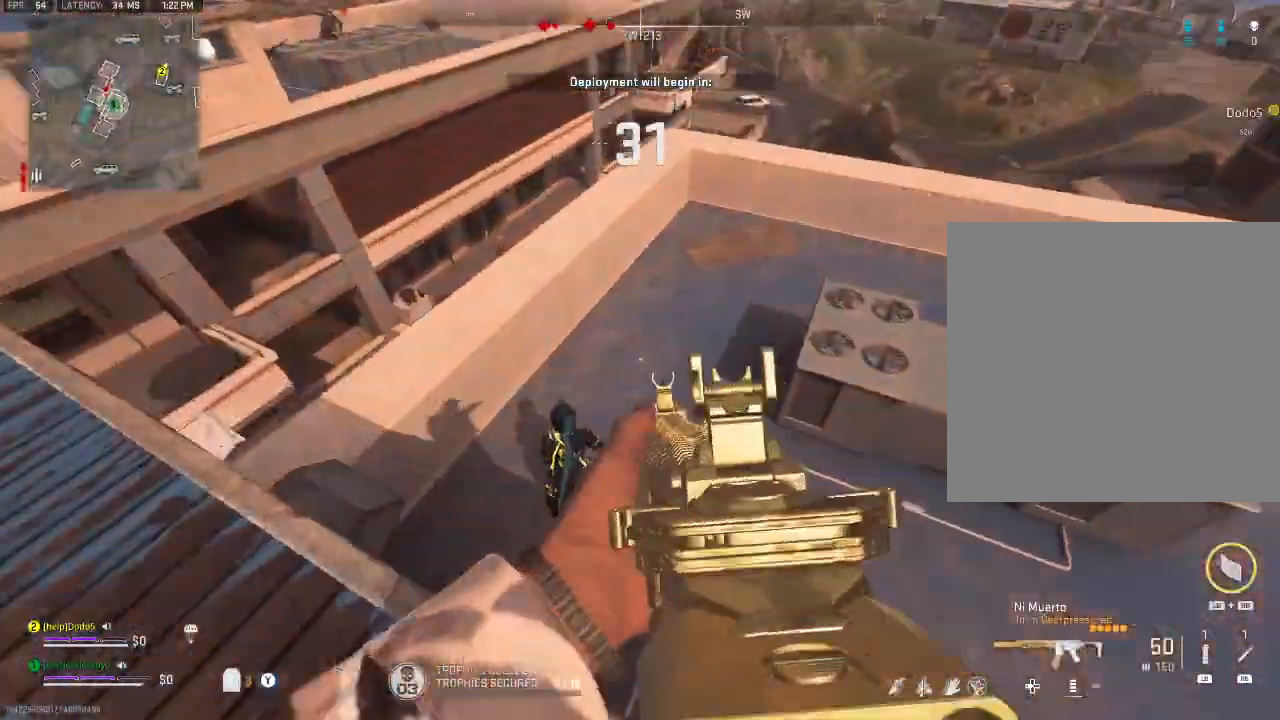
{"buttons": ["L2", "R2"], "left_stick": "down-left", "right_stick": "center"}
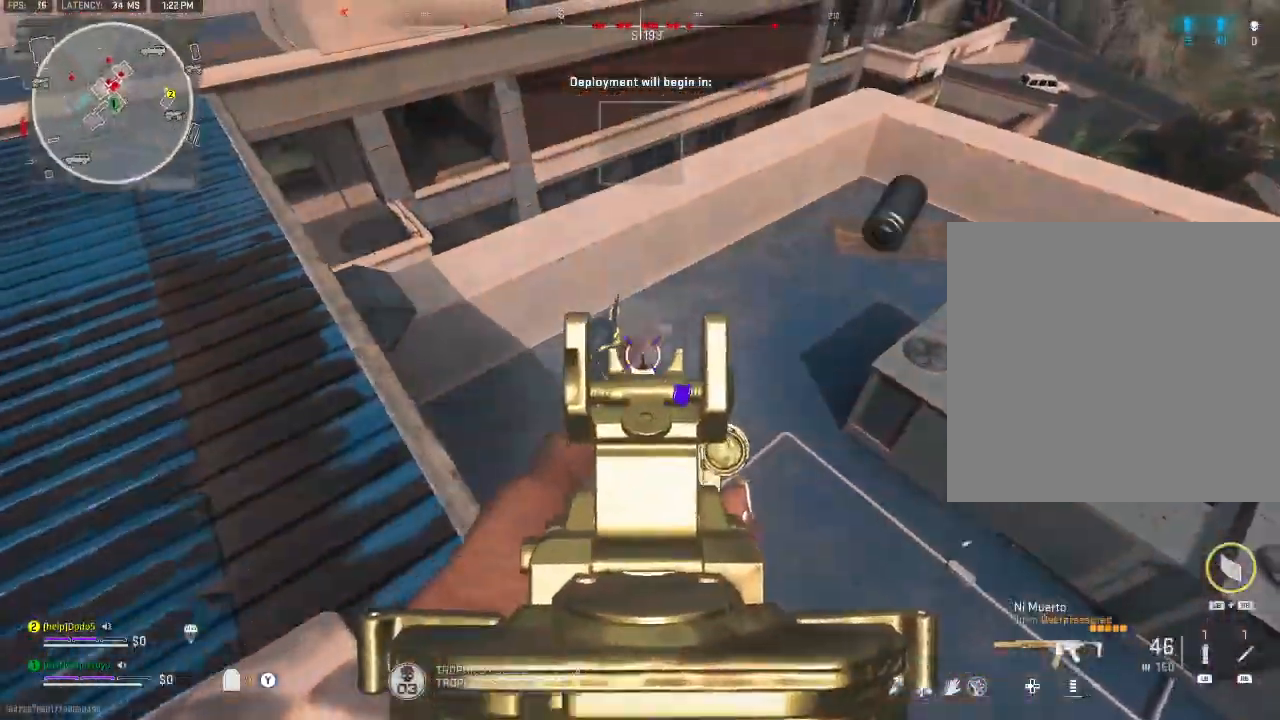
{"buttons": ["L2", "R2"], "left_stick": "down-right", "right_stick": "center", "events": [[200, "left_stick", "down"], [400, "left_stick", "down-right"]]}
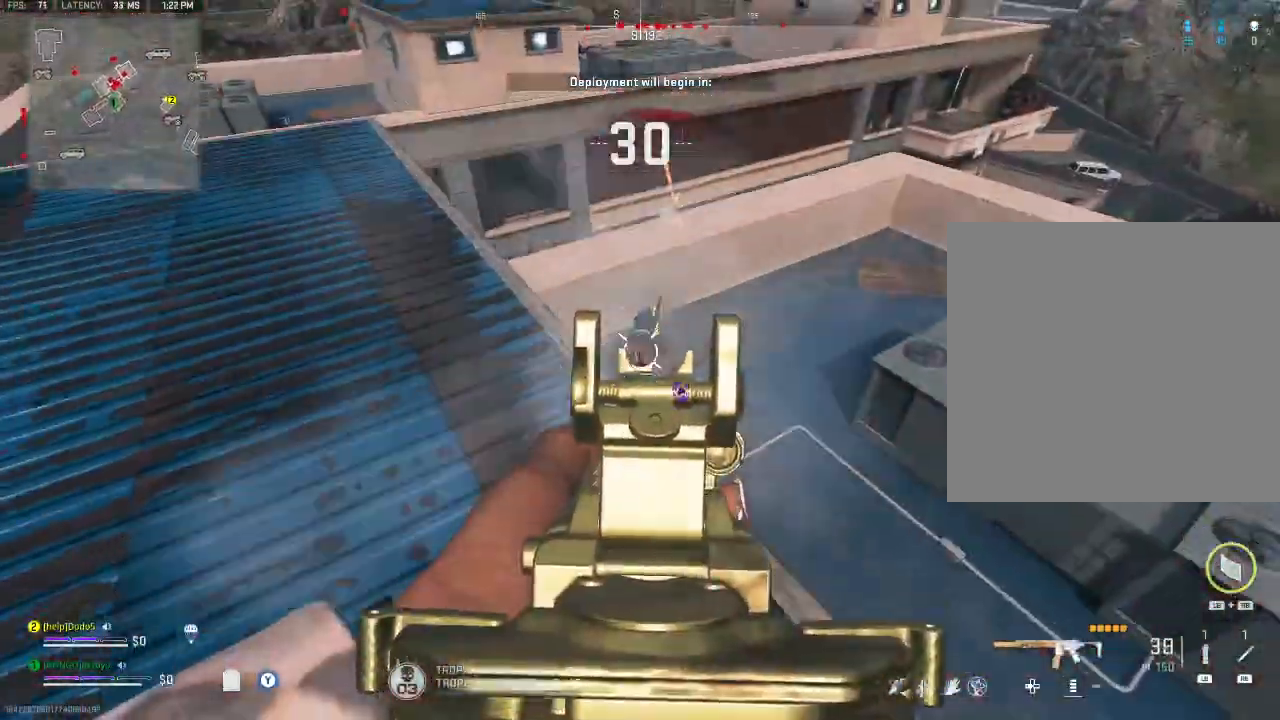
{"buttons": ["Y"], "left_stick": "up", "right_stick": "down-left", "events": [[133, "left_stick", "up-right"], [267, "L2", "up"], [300, "R2", "up"], [300, "Y", "down"], [300, "left_stick", "up"], [300, "right_stick", "right"], [367, "Y", "up"], [400, "right_stick", "down"], [467, "Y", "down"], [467, "right_stick", "down-left"]]}
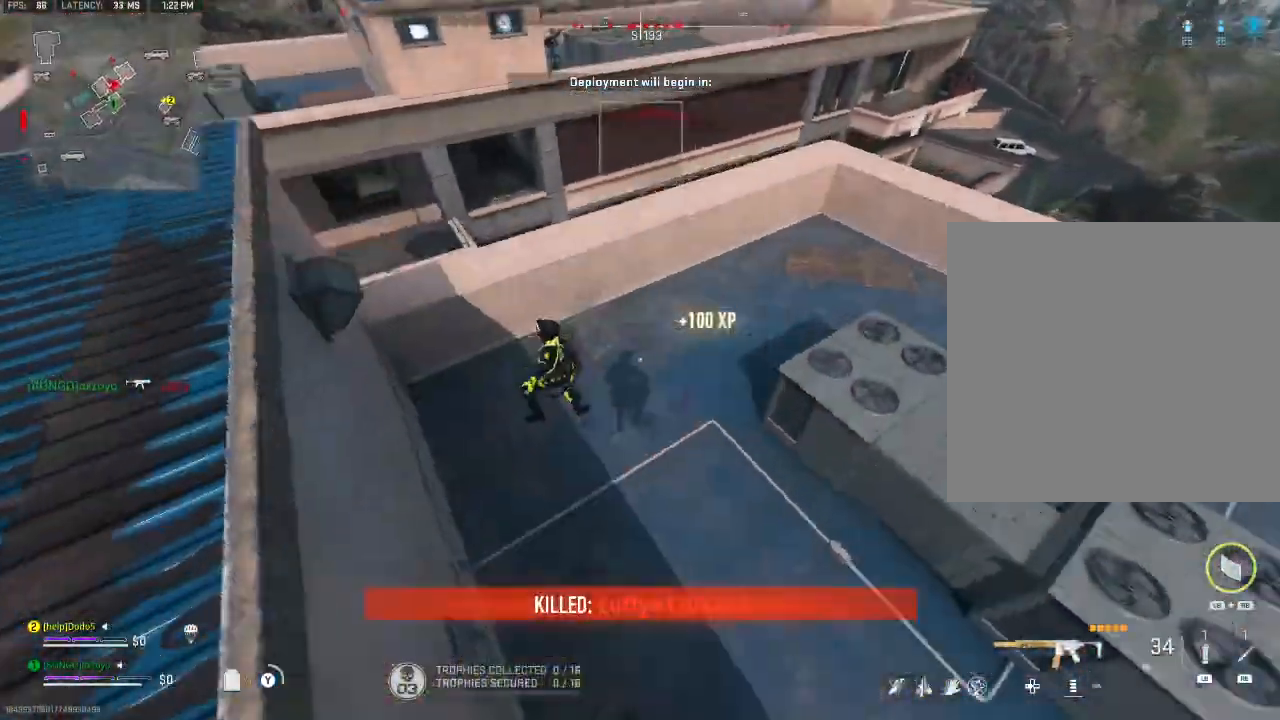
{"buttons": [], "left_stick": "up-left", "right_stick": "up-right", "events": [[33, "Y", "up"], [33, "right_stick", "left"], [200, "left_stick", "right"], [300, "left_stick", "down"], [300, "right_stick", "up-left"], [433, "Y", "down"], [433, "left_stick", "up-left"], [433, "right_stick", "up-right"], [500, "Y", "up"]]}
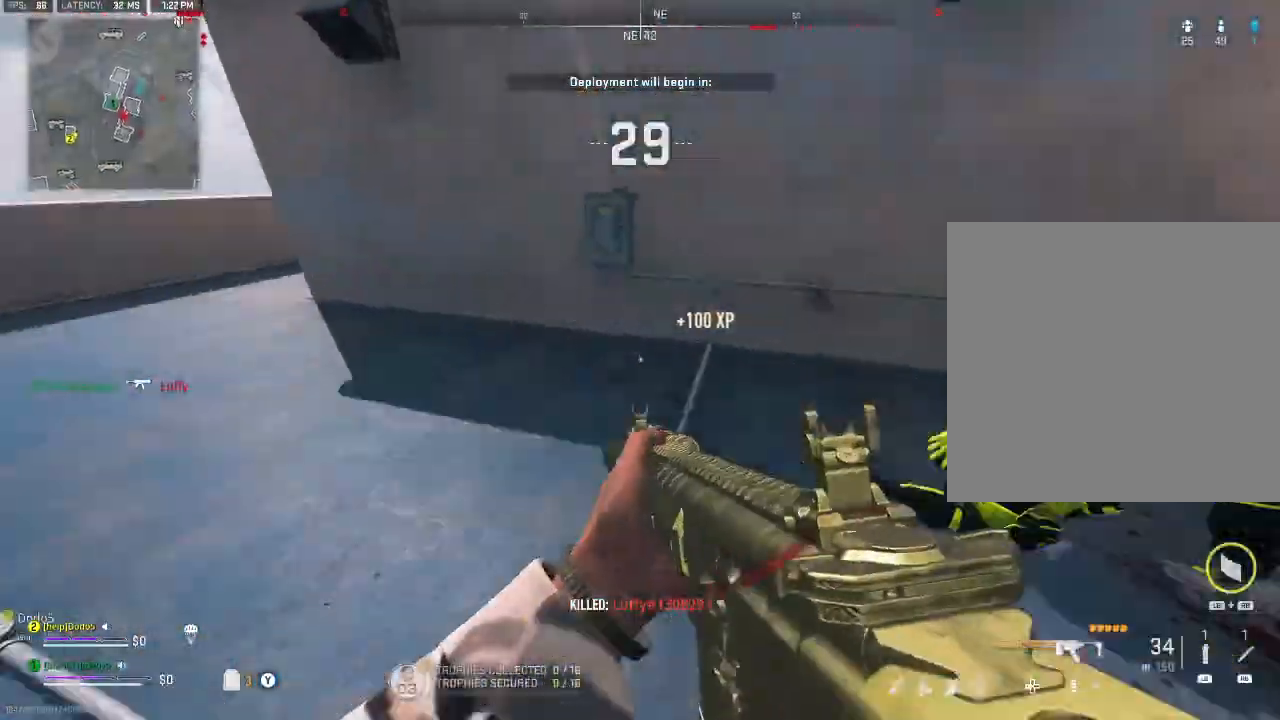
{"buttons": [], "left_stick": "down-left", "right_stick": "up-right", "events": [[33, "right_stick", "center"], [133, "right_stick", "up-right"], [433, "left_stick", "down-left"]]}
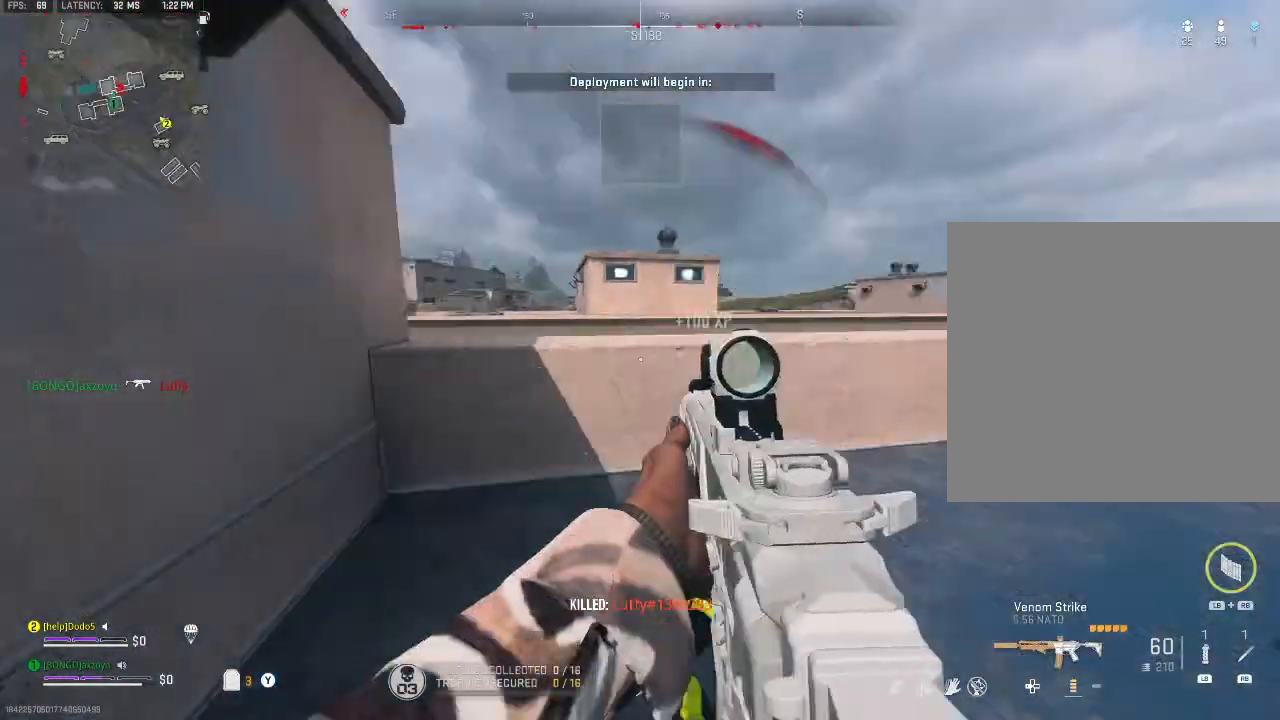
{"buttons": ["L2"], "left_stick": "right", "right_stick": "up-left", "events": [[100, "L2", "down"], [100, "left_stick", "center"], [100, "right_stick", "center"], [167, "left_stick", "right"], [400, "right_stick", "up-left"]]}
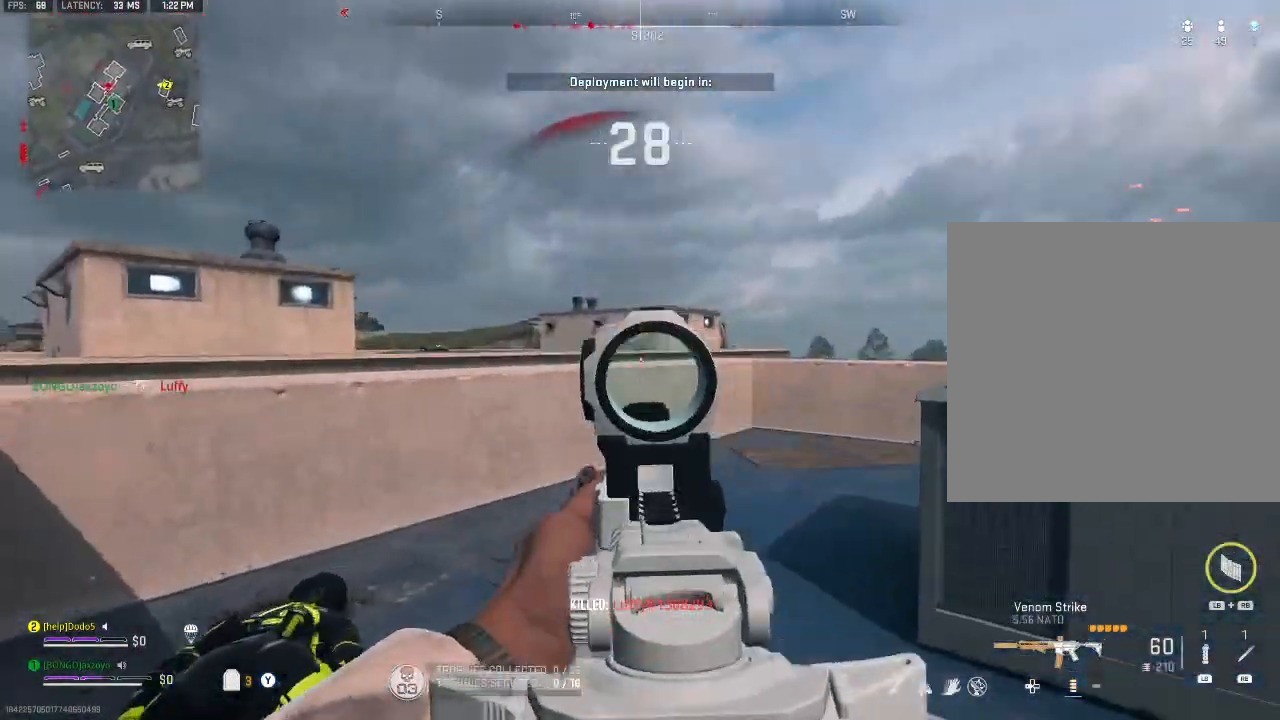
{"buttons": ["L2"], "left_stick": "left", "right_stick": "center", "events": [[33, "right_stick", "left"], [133, "right_stick", "center"], [300, "right_stick", "right"], [367, "left_stick", "center"], [433, "left_stick", "left"], [500, "right_stick", "center"]]}
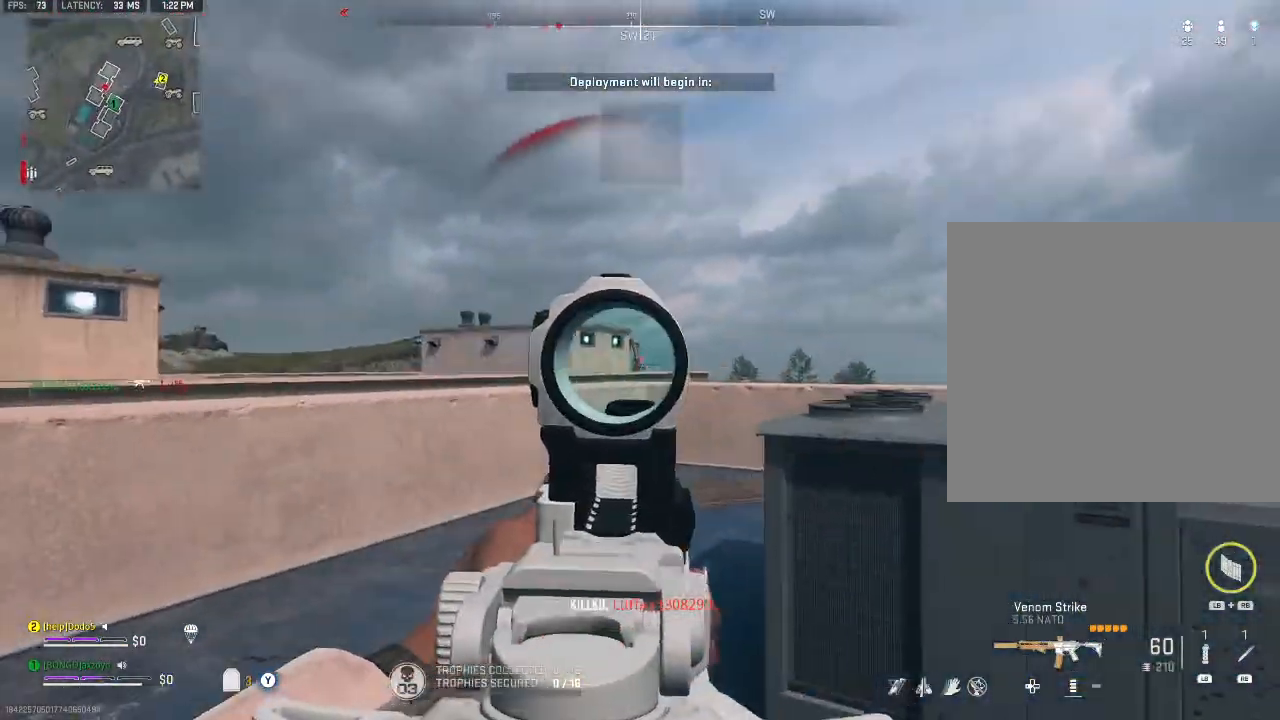
{"buttons": [], "left_stick": "up", "right_stick": "center", "events": [[300, "right_stick", "left"], [367, "L2", "up"], [367, "left_stick", "up"], [467, "right_stick", "center"]]}
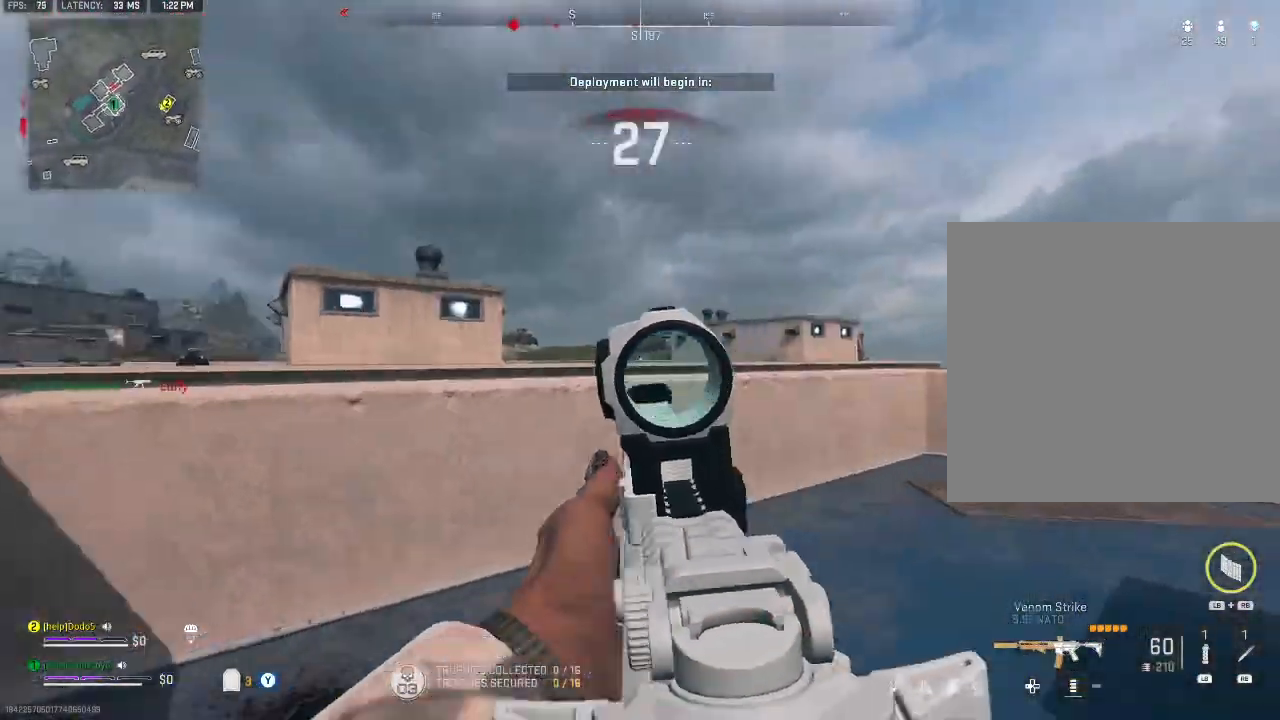
{"buttons": ["L2"], "left_stick": "left", "right_stick": "center", "events": [[67, "left_stick", "up-right"], [133, "right_stick", "left"], [233, "L2", "down"], [400, "left_stick", "up-left"], [467, "left_stick", "left"], [500, "right_stick", "center"]]}
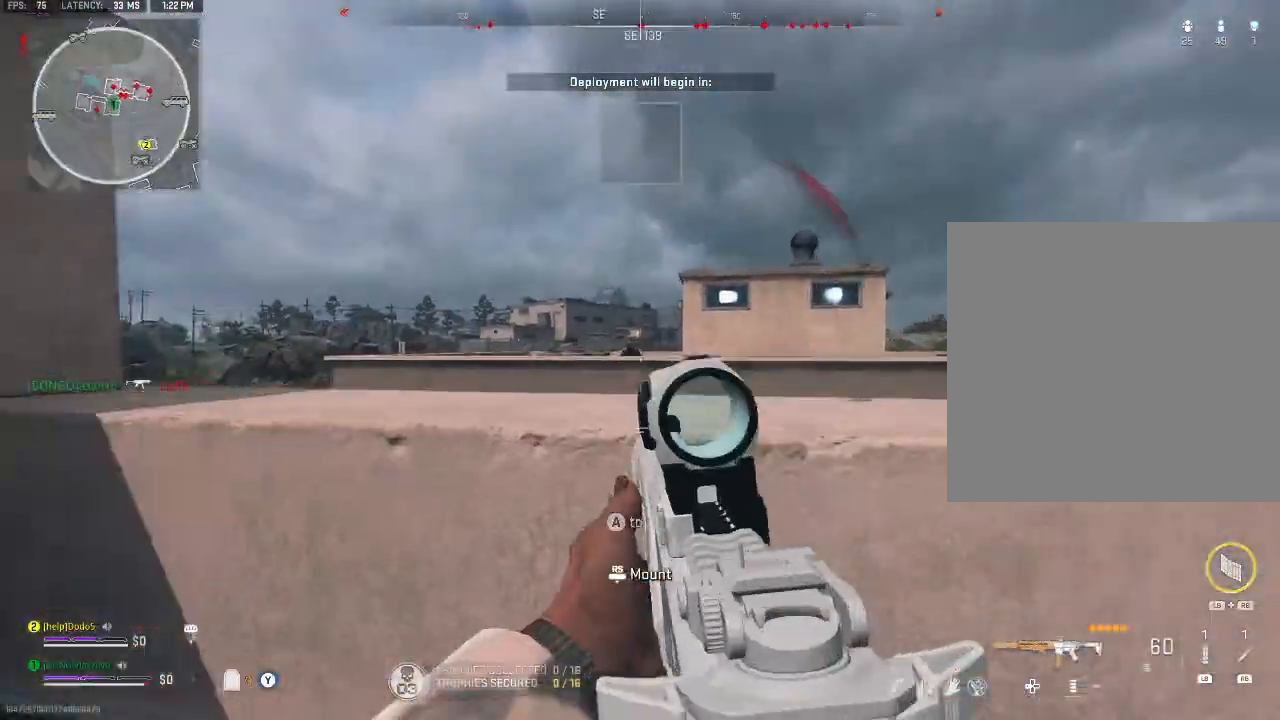
{"buttons": ["L2", "R2"], "left_stick": "right", "right_stick": "center", "events": [[267, "R2", "down"], [367, "left_stick", "right"]]}
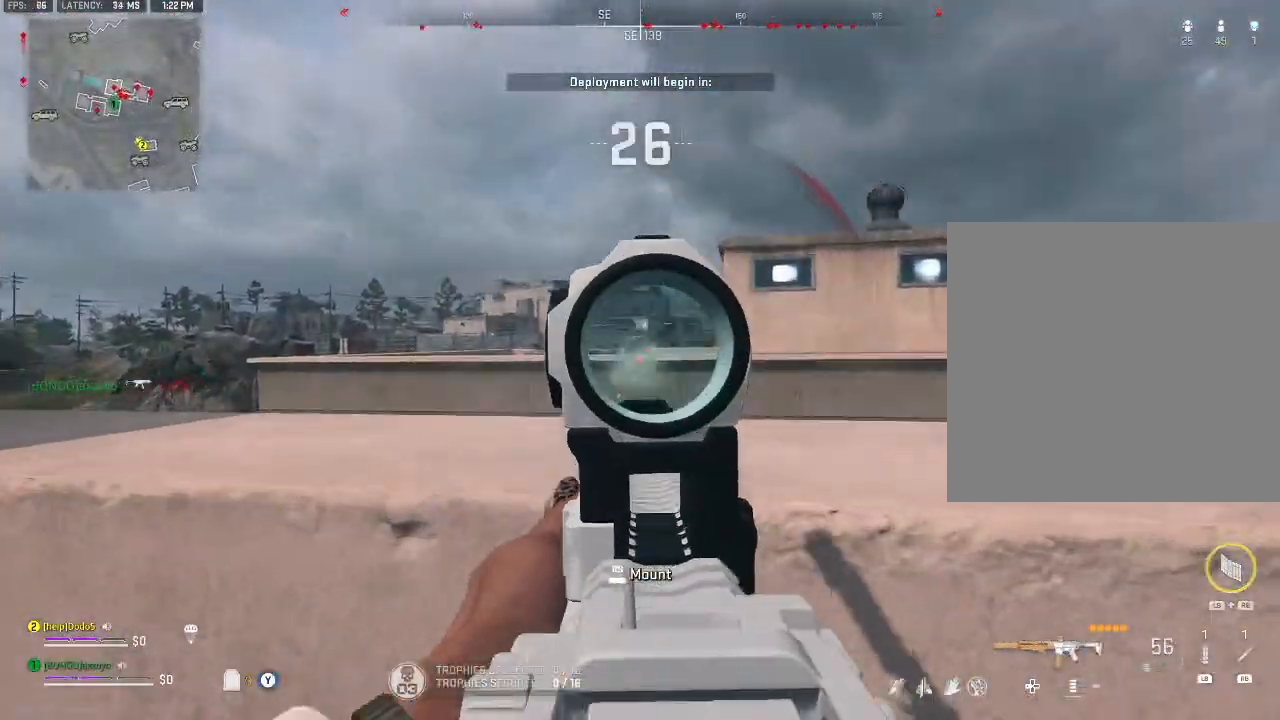
{"buttons": ["L2", "R2"], "left_stick": "left", "right_stick": "center", "events": [[33, "left_stick", "center"], [133, "left_stick", "left"]]}
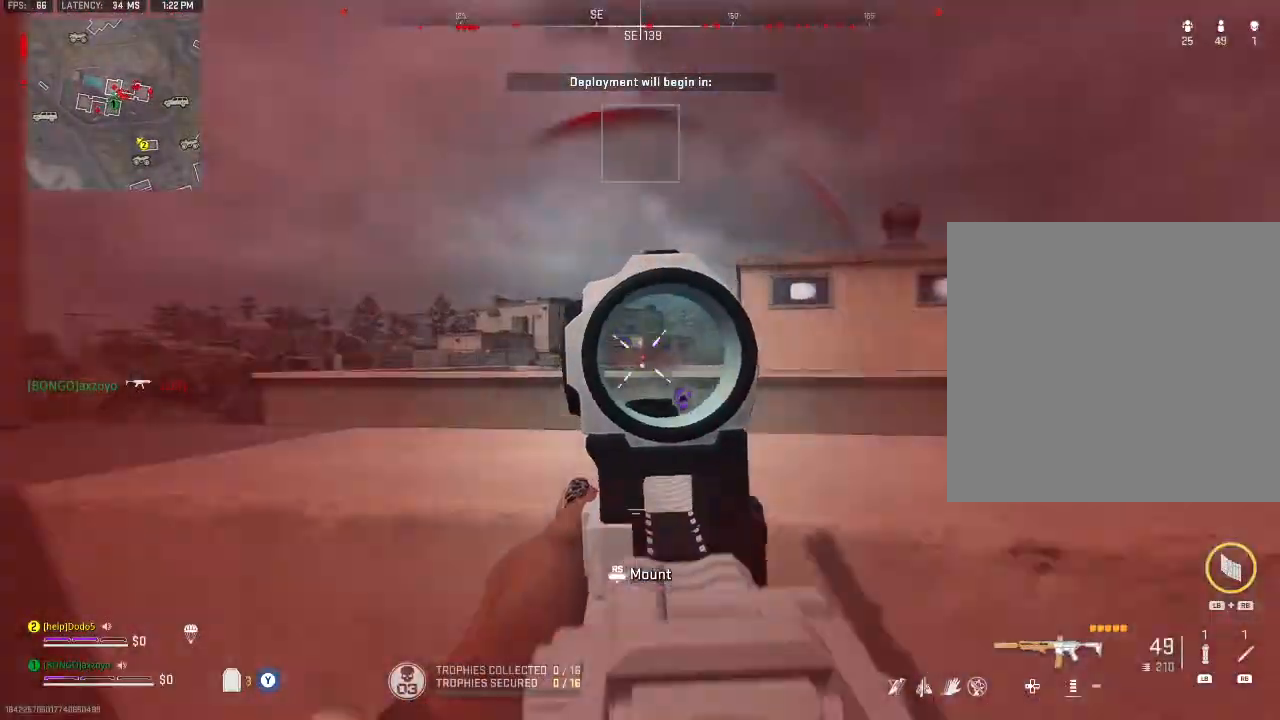
{"buttons": ["L2", "R2"], "left_stick": "right", "right_stick": "center", "events": [[100, "left_stick", "up-left"], [233, "left_stick", "up-right"], [300, "left_stick", "right"]]}
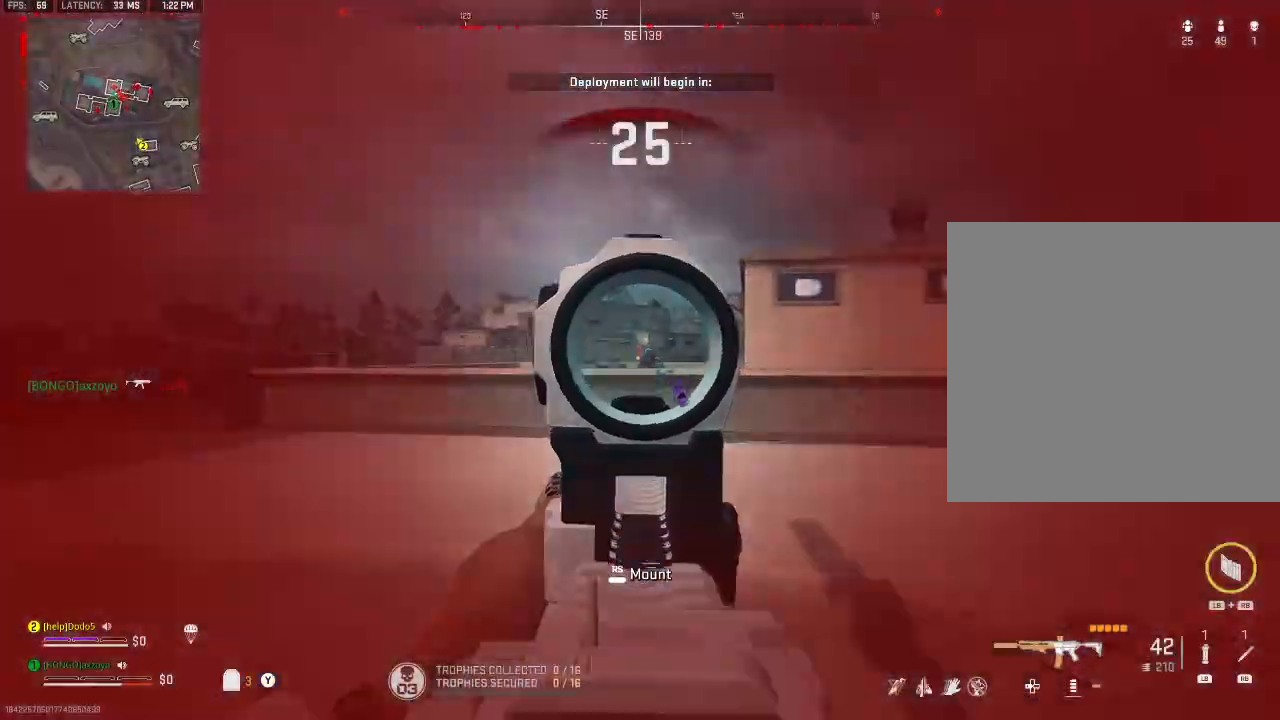
{"buttons": ["L2", "R2"], "left_stick": "down-left", "right_stick": "center", "events": [[233, "left_stick", "center"], [300, "left_stick", "down-left"]]}
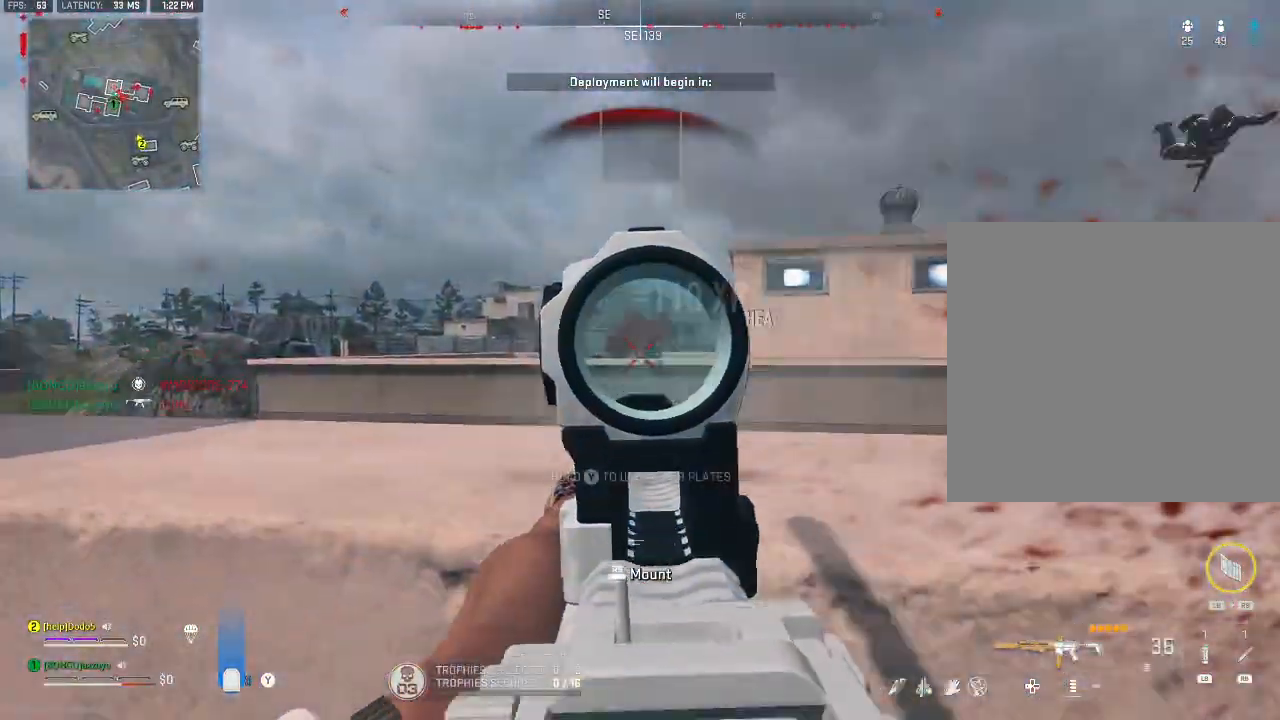
{"buttons": [], "left_stick": "down-left", "right_stick": "left", "events": [[100, "left_stick", "right"], [300, "R2", "up"], [333, "L2", "up"], [367, "Y", "down"], [367, "left_stick", "down-left"], [367, "right_stick", "left"], [467, "Y", "up"]]}